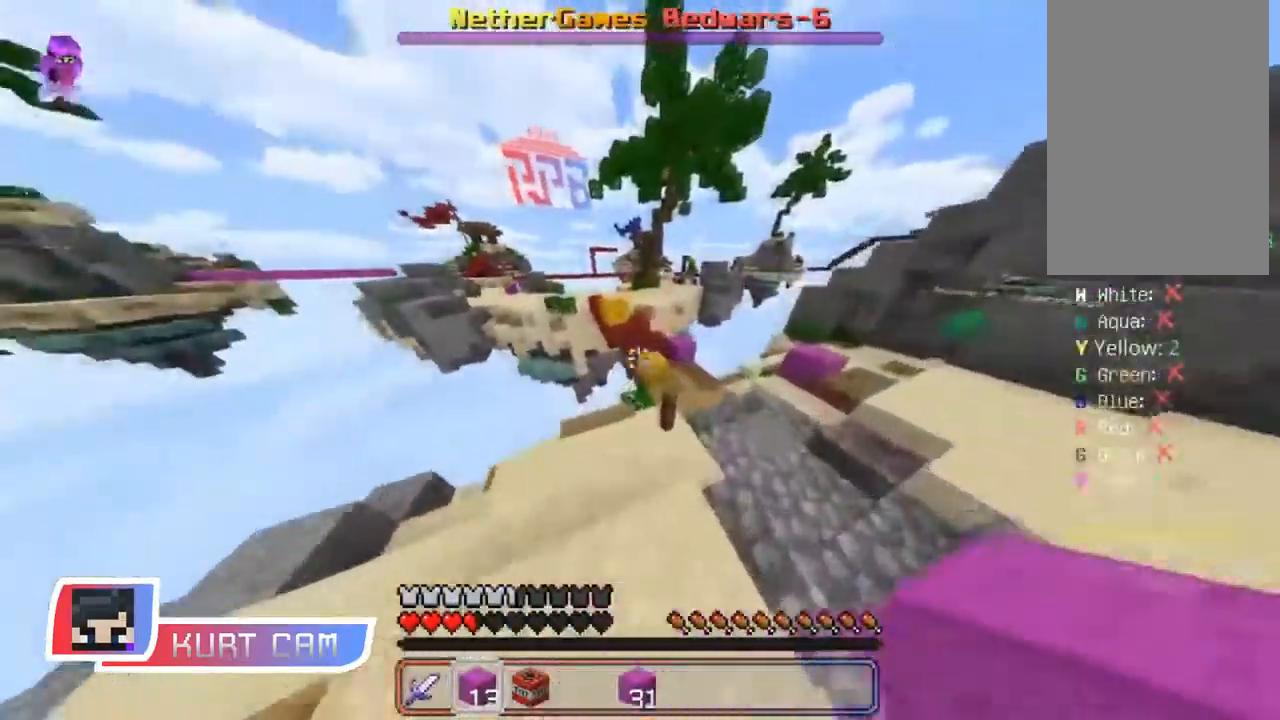
Gameplay with keyboard and mouse; each line is a JSON object with the keys and mouse buttons held at the frame after it. "events" lists presses ("down") and releases ("up") of "a", "d", "s", "shift", "space", "w", "mouse_left" and "mouse_right" between this image and that frame as [ms after this image, input, new state], when the widget could be followed in between. "mouse_left", "mouse_right" = the "left", "right" buttons of the "mouse" list. No other keys are recorded. Fast repeated clicks can show as one long hold. Mouse movement is not recorded.
{"keys": ["w"], "mouse": ["right"], "events": [[117, "space", "down"], [267, "space", "up"], [334, "mouse_right", "down"], [384, "mouse_right", "up"], [467, "mouse_right", "down"]]}
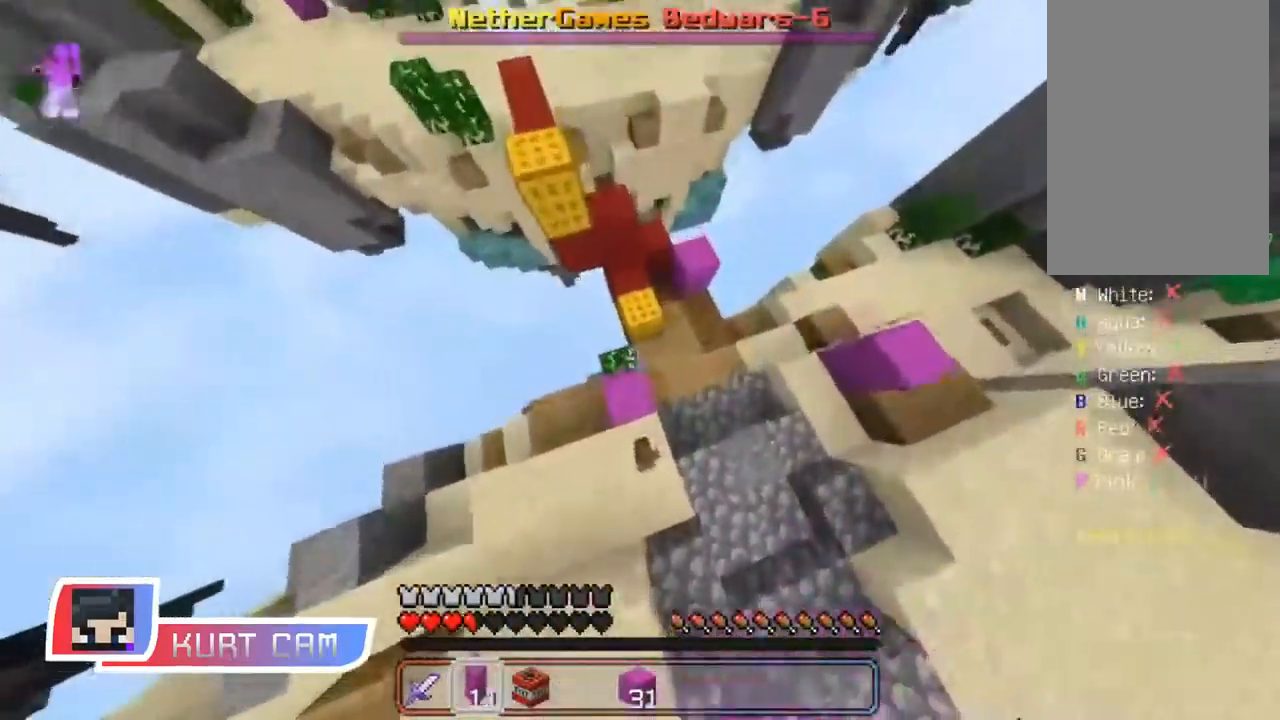
{"keys": ["a", "space", "w"], "mouse": [], "events": [[33, "mouse_right", "up"], [100, "mouse_right", "down"], [133, "space", "down"], [166, "mouse_right", "up"], [266, "mouse_right", "down"], [317, "mouse_right", "up"], [383, "a", "down"]]}
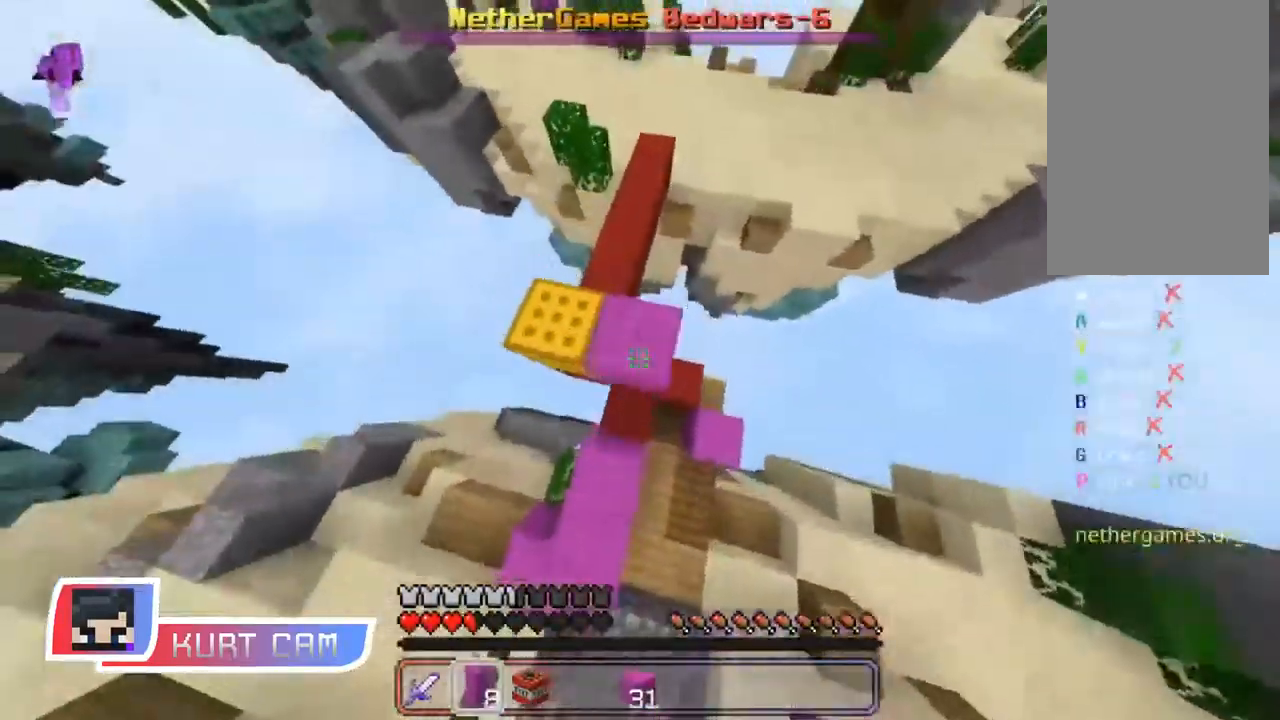
{"keys": ["w"], "mouse": ["right"], "events": [[100, "mouse_right", "down"], [184, "mouse_right", "up"], [234, "mouse_right", "down"], [250, "a", "up"], [317, "mouse_right", "up"], [384, "space", "up"], [400, "mouse_right", "down"]]}
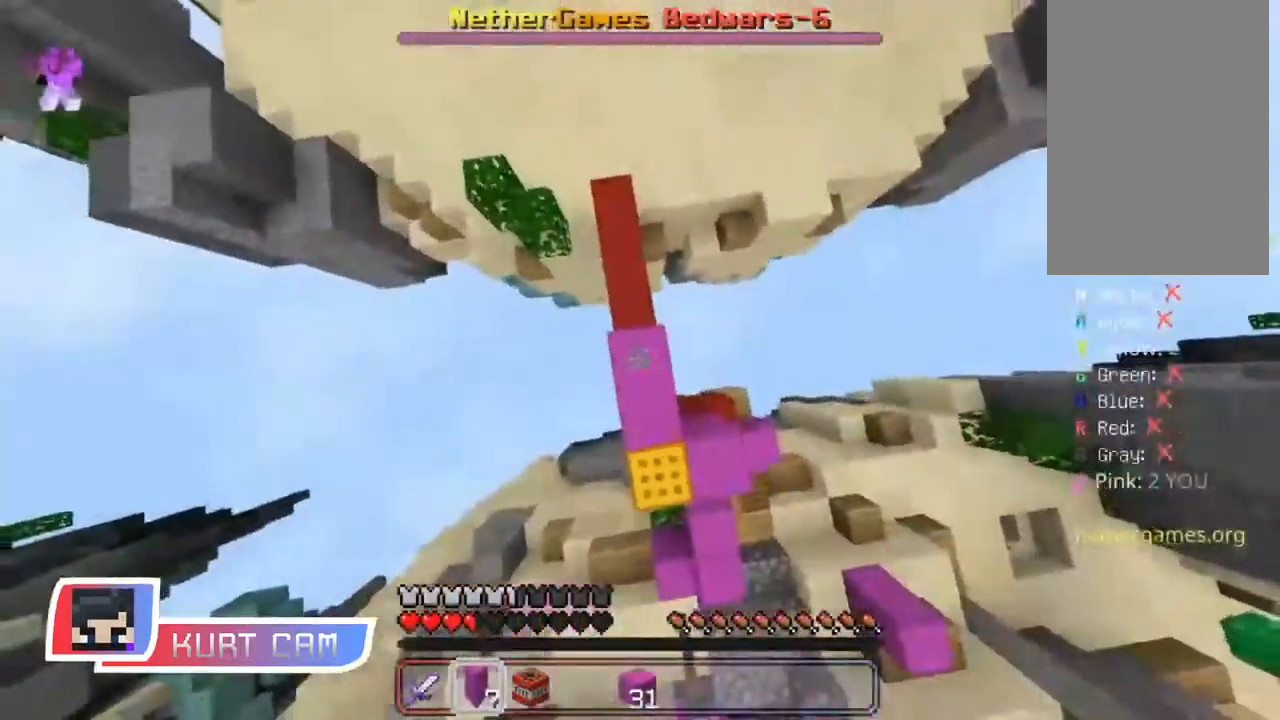
{"keys": ["space", "w"], "mouse": [], "events": [[33, "mouse_right", "up"], [66, "space", "down"], [83, "mouse_right", "down"], [166, "mouse_right", "up"]]}
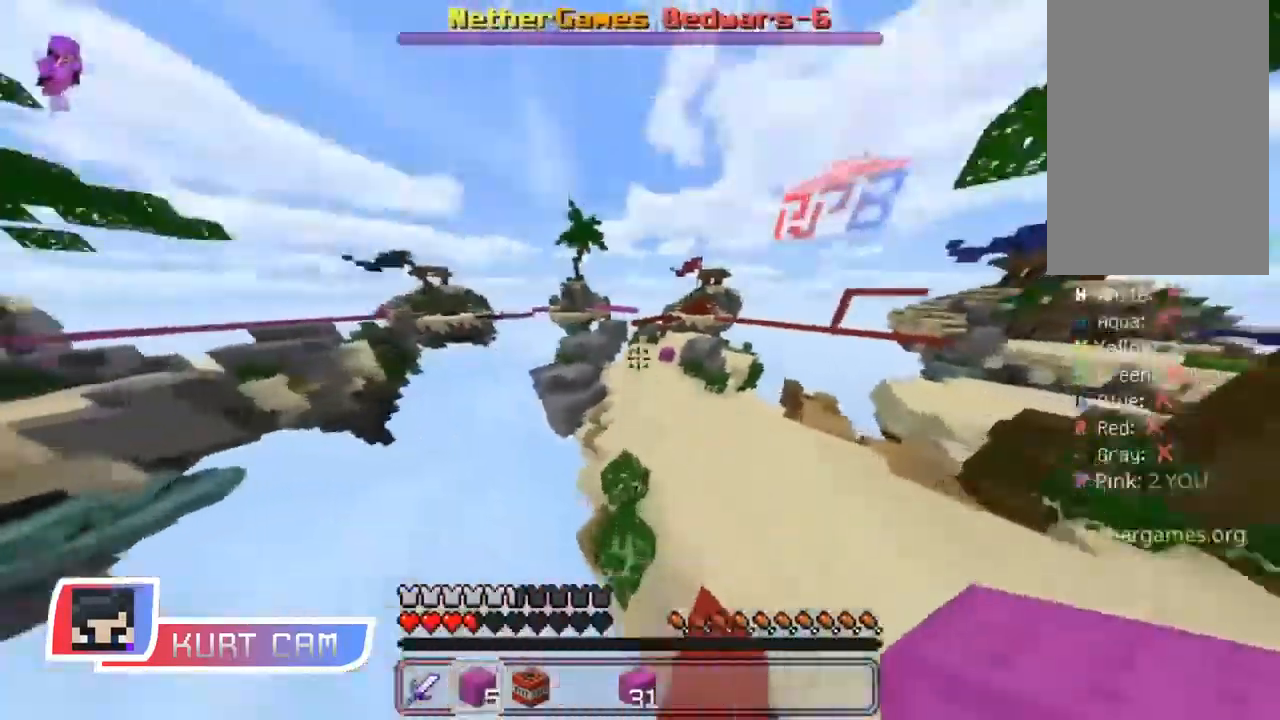
{"keys": ["space", "w"], "mouse": ["left"], "events": [[317, "mouse_left", "down"], [417, "mouse_left", "up"], [484, "mouse_left", "down"]]}
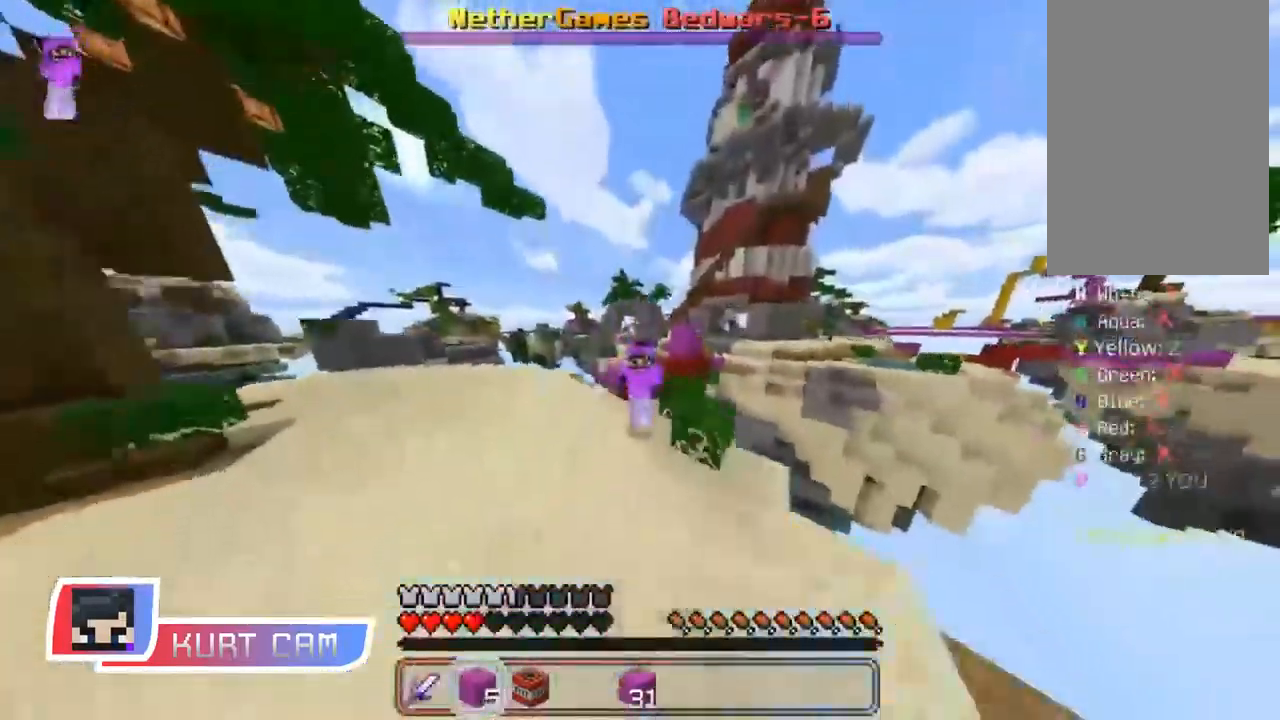
{"keys": ["space", "w"], "mouse": [], "events": [[66, "mouse_left", "up"]]}
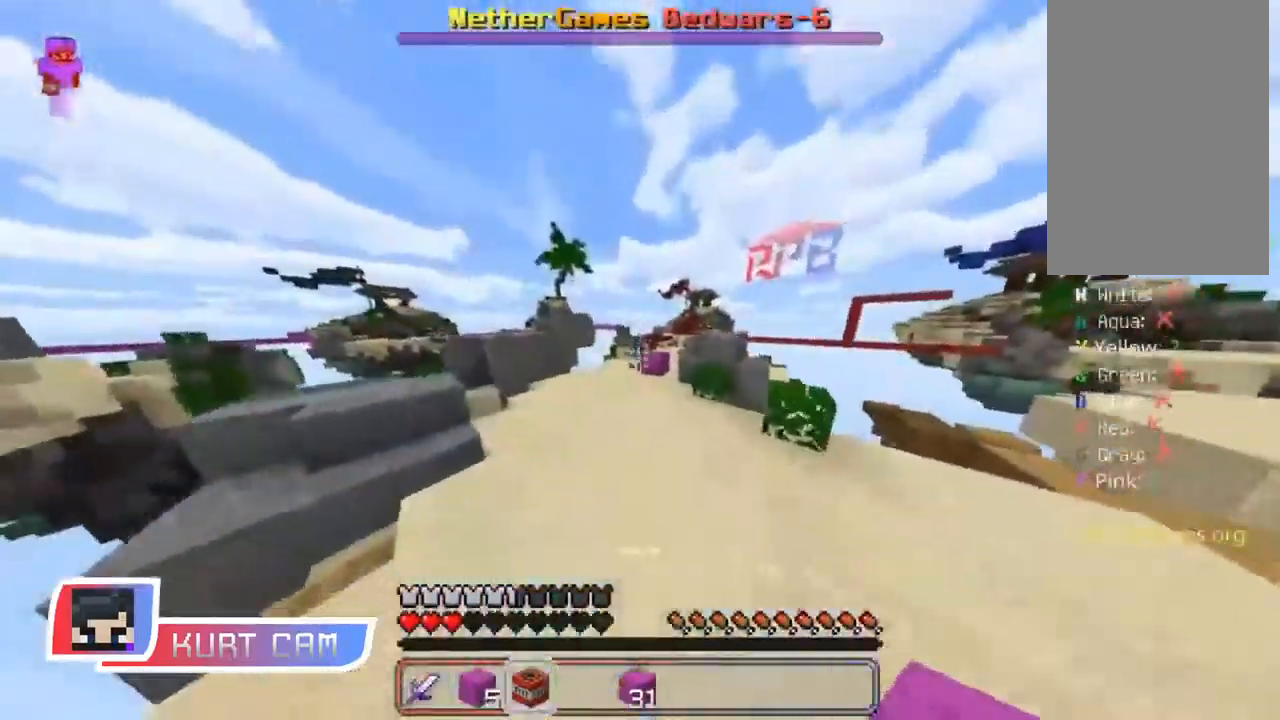
{"keys": ["a", "space", "w"], "mouse": ["left"], "events": [[318, "a", "down"], [334, "mouse_left", "down"], [434, "mouse_left", "up"], [501, "mouse_left", "down"]]}
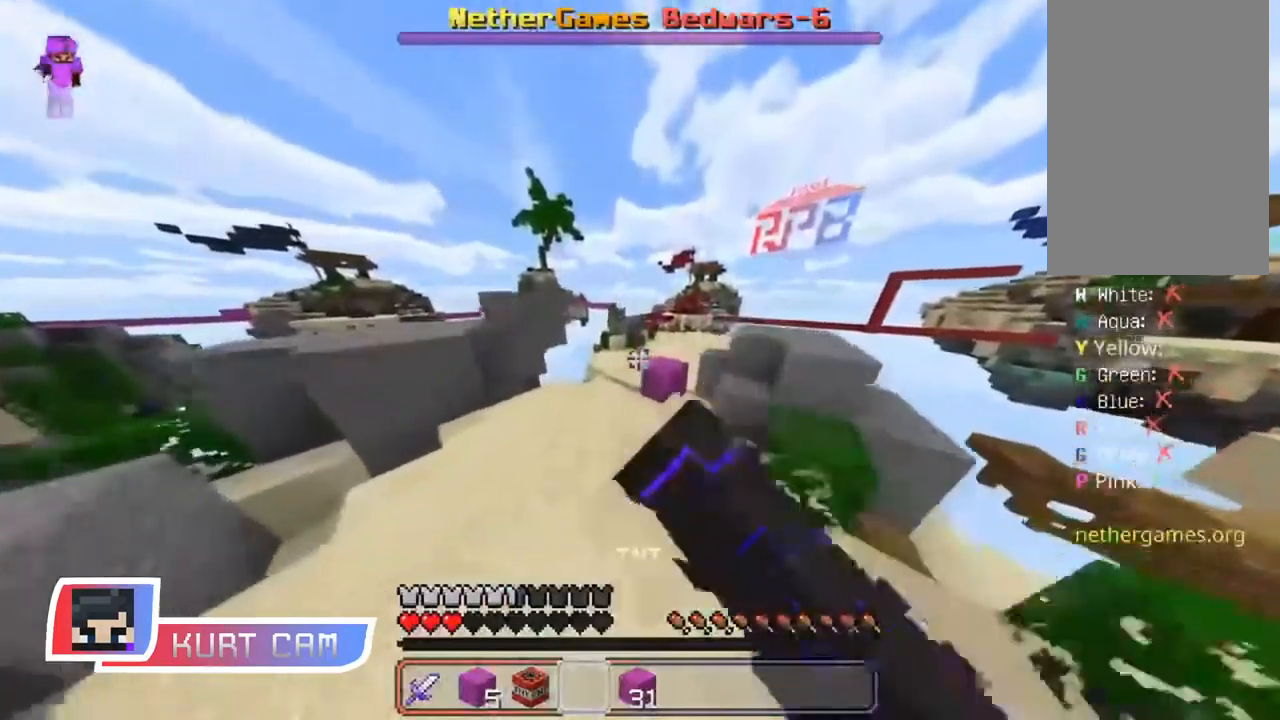
{"keys": ["a", "space", "w"], "mouse": [], "events": [[50, "a", "up"], [84, "mouse_left", "up"], [401, "a", "down"]]}
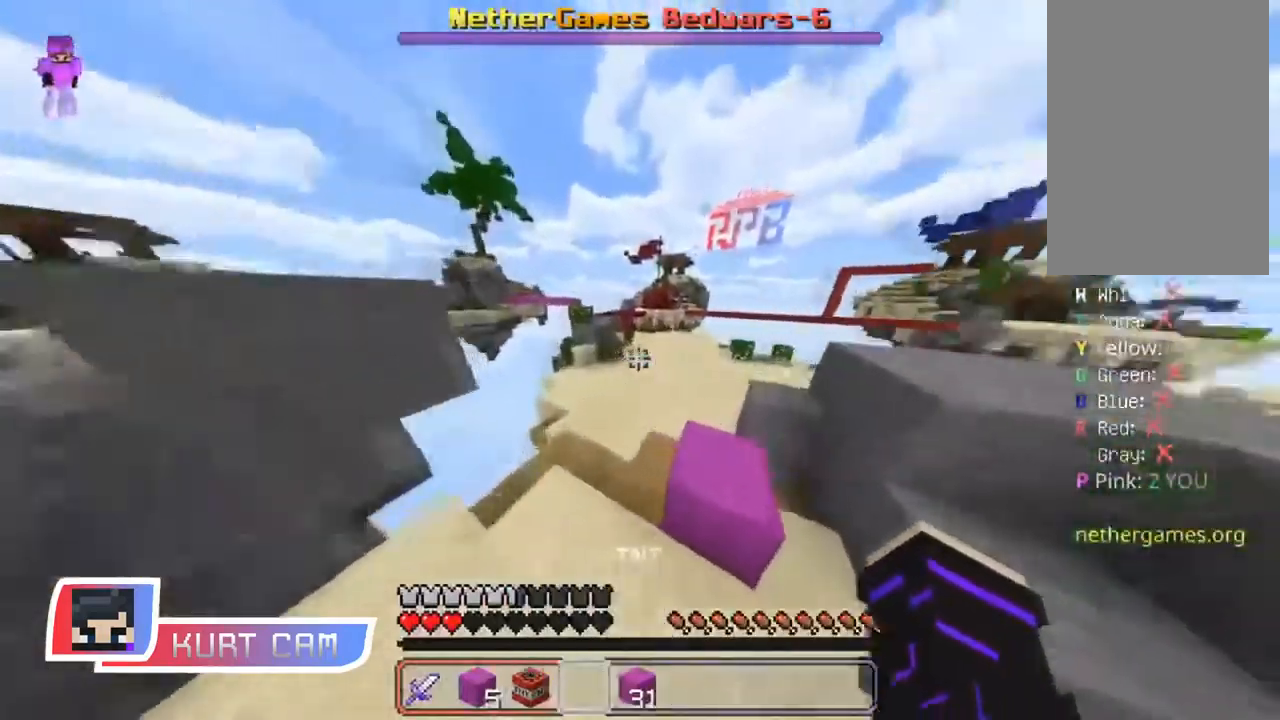
{"keys": ["space", "w"], "mouse": [], "events": [[16, "a", "up"]]}
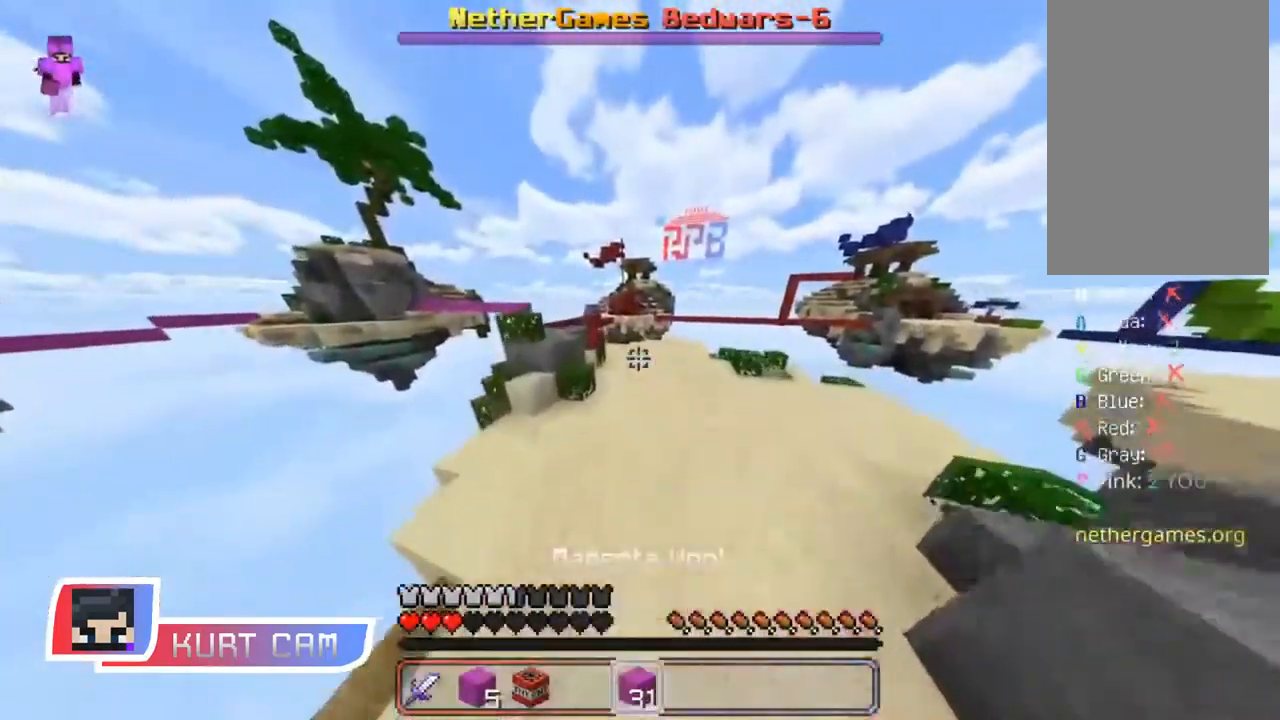
{"keys": ["space", "w"], "mouse": ["left"], "events": [[100, "mouse_left", "down"], [184, "mouse_left", "up"], [267, "mouse_left", "down"], [350, "mouse_left", "up"], [484, "mouse_left", "down"]]}
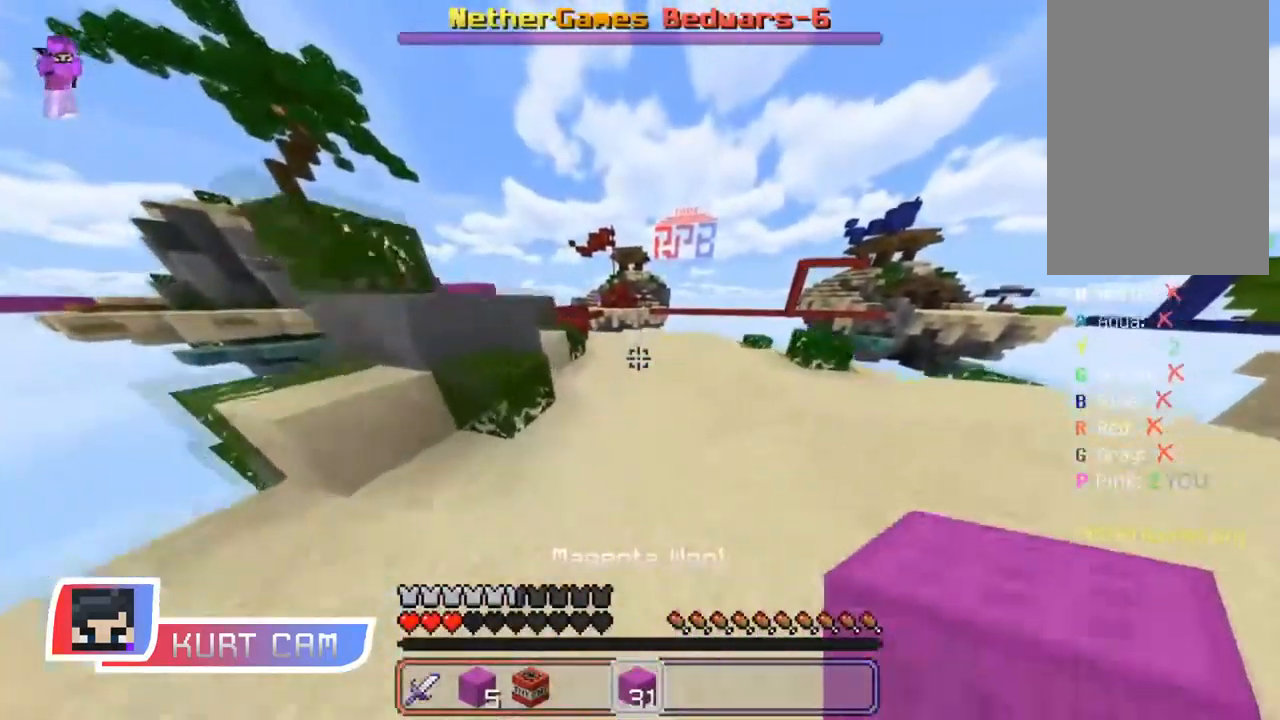
{"keys": ["w"], "mouse": [], "events": [[66, "mouse_left", "up"], [133, "mouse_left", "down"], [217, "mouse_left", "up"], [300, "mouse_left", "down"], [333, "space", "up"], [367, "mouse_left", "up"]]}
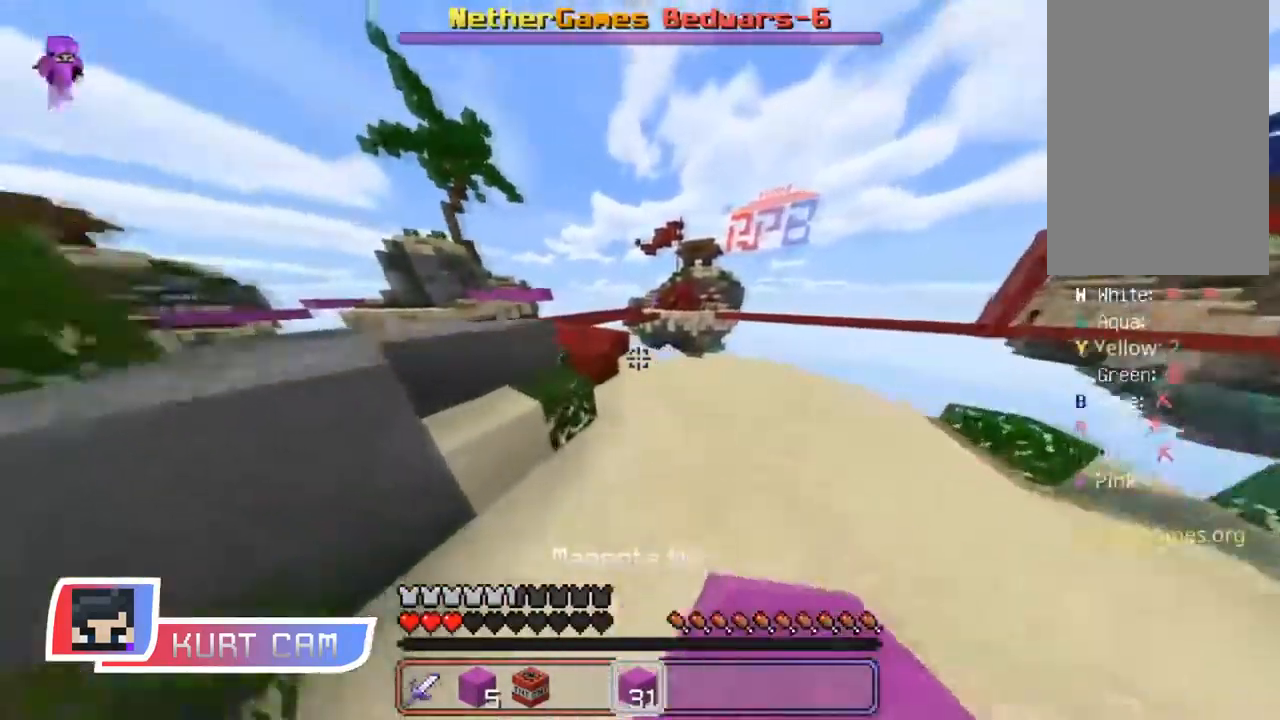
{"keys": ["w"], "mouse": [], "events": [[384, "mouse_right", "down"], [467, "mouse_right", "up"]]}
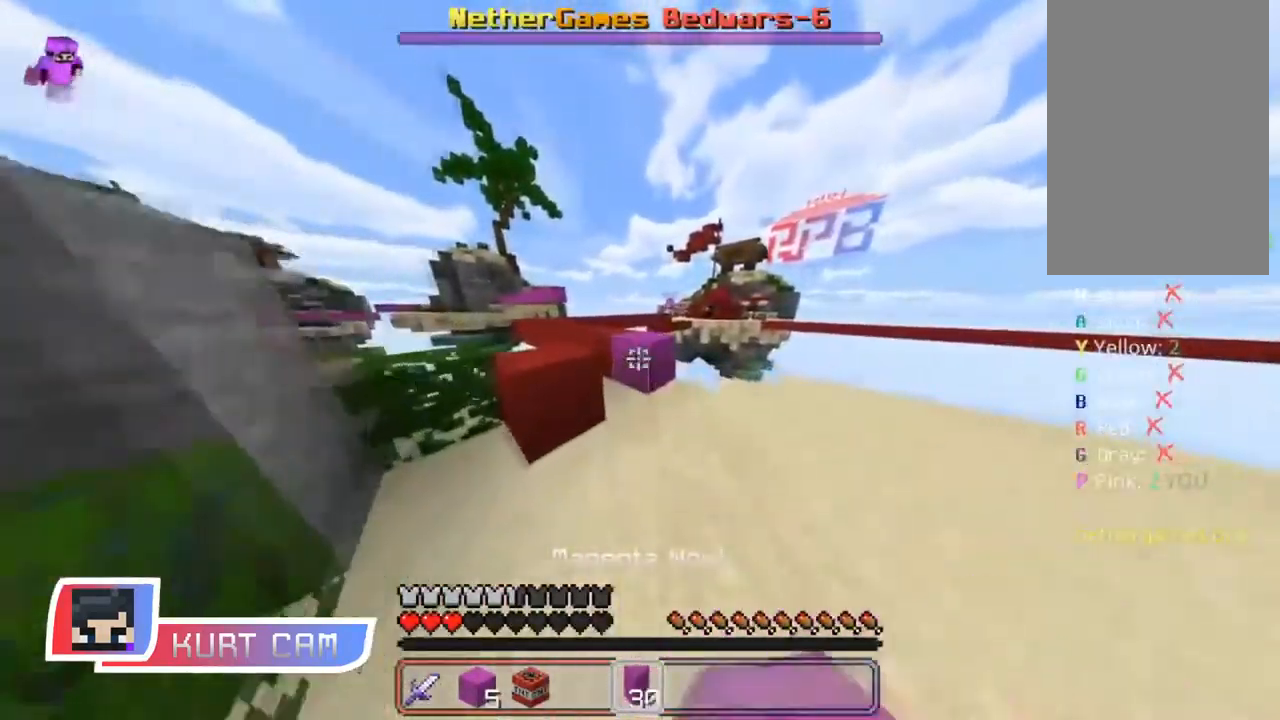
{"keys": ["space", "w"], "mouse": [], "events": [[33, "space", "down"], [200, "space", "up"], [483, "space", "down"]]}
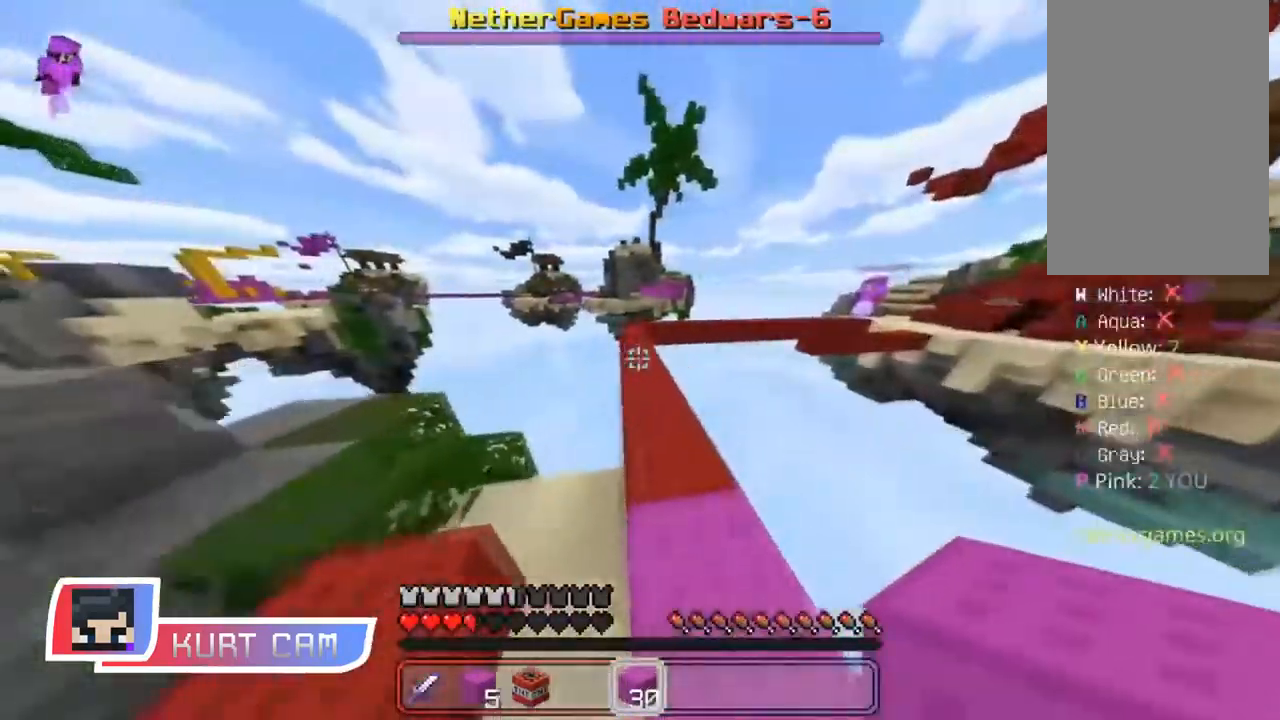
{"keys": ["a", "space", "w"], "mouse": [], "events": [[17, "a", "down"], [200, "space", "up"], [234, "a", "up"], [417, "a", "down"], [434, "space", "down"]]}
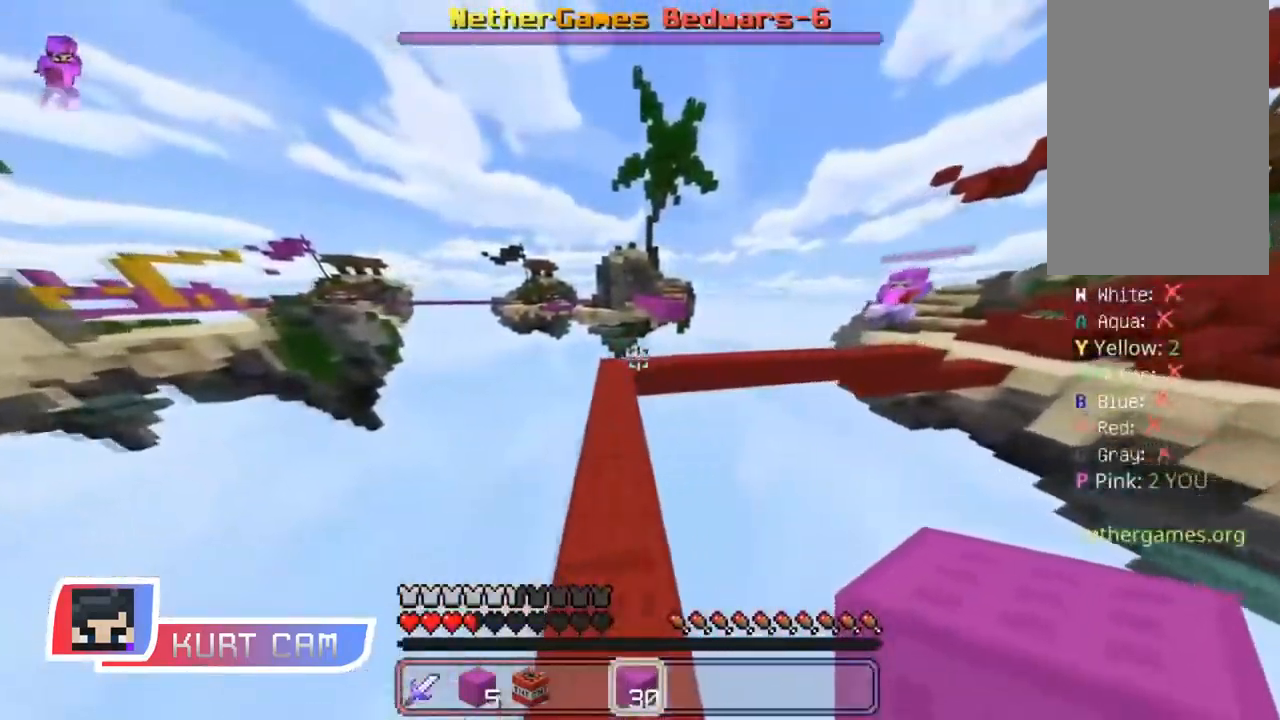
{"keys": ["a", "w"], "mouse": [], "events": [[166, "space", "up"]]}
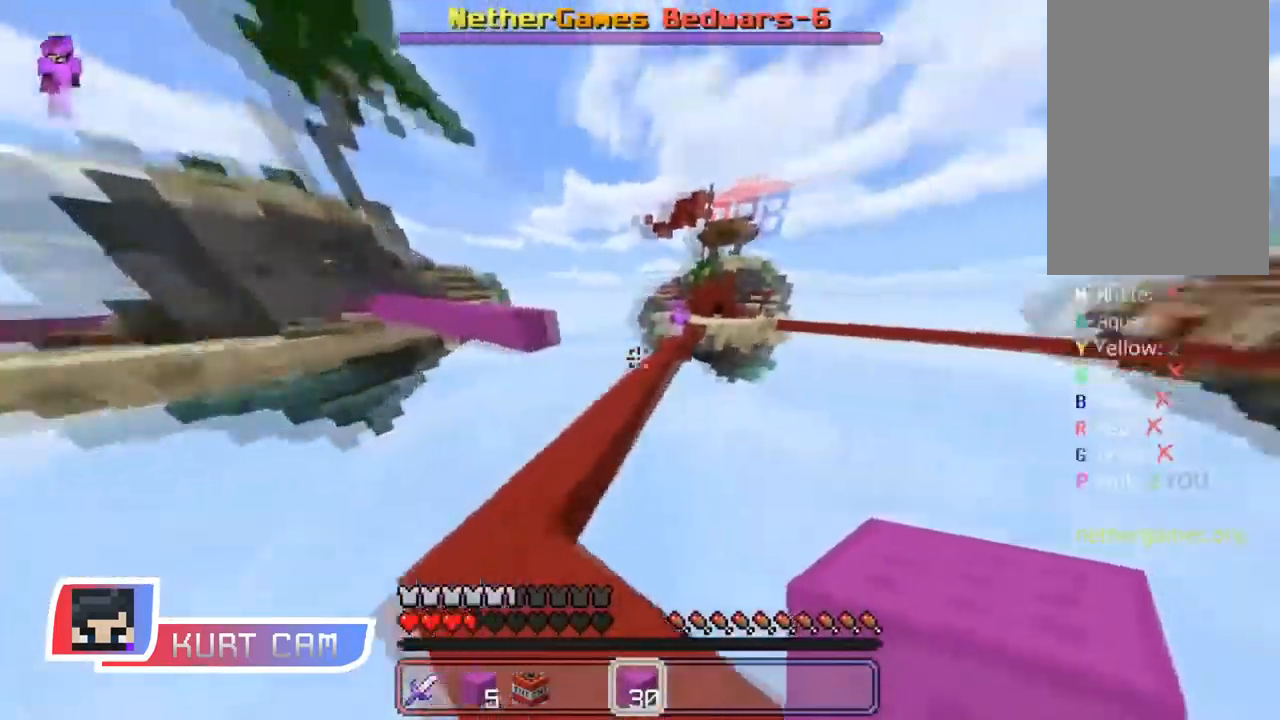
{"keys": ["w"], "mouse": [], "events": [[67, "a", "up"], [250, "space", "down"], [484, "space", "up"]]}
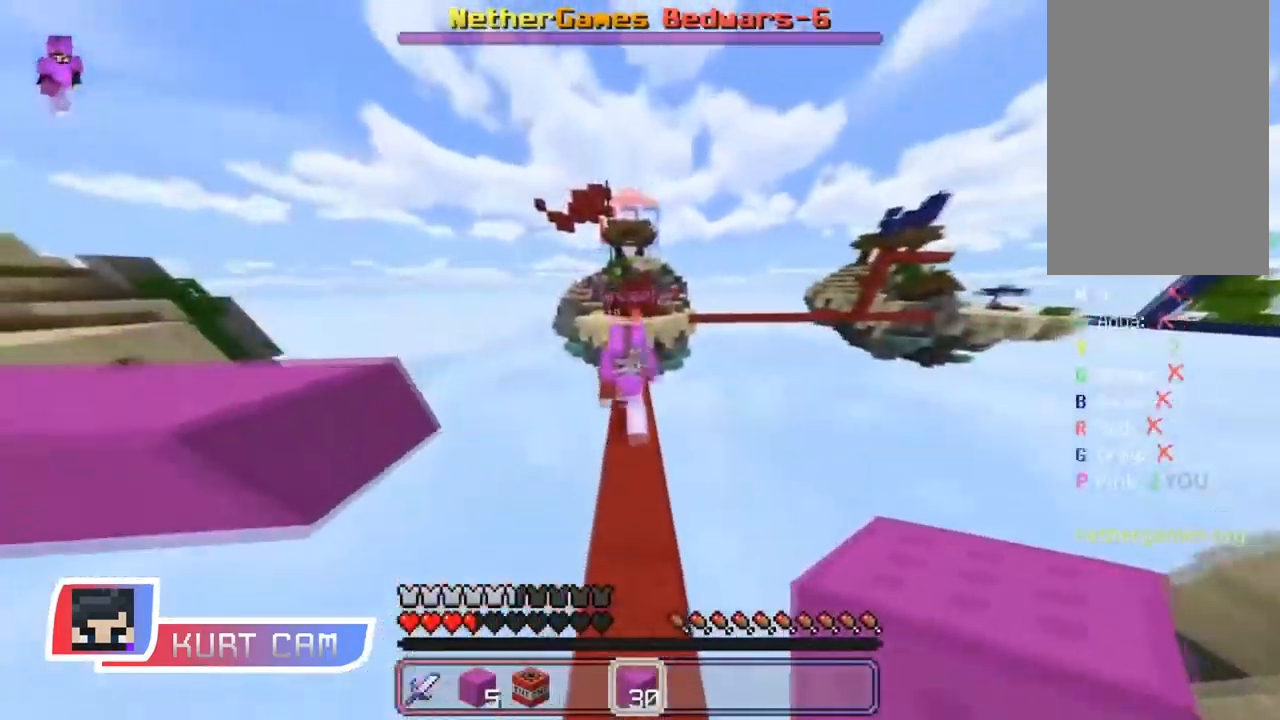
{"keys": ["space", "w"], "mouse": [], "events": [[33, "space", "down"]]}
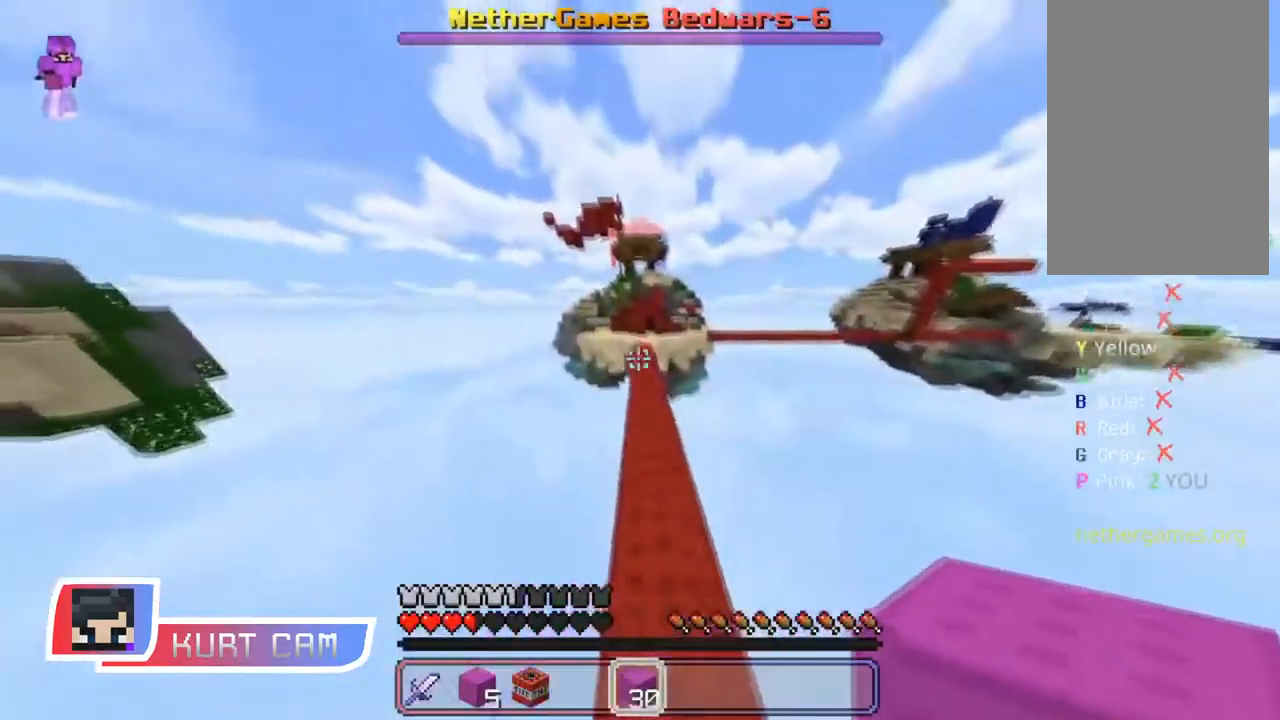
{"keys": ["space", "w"], "mouse": [], "events": []}
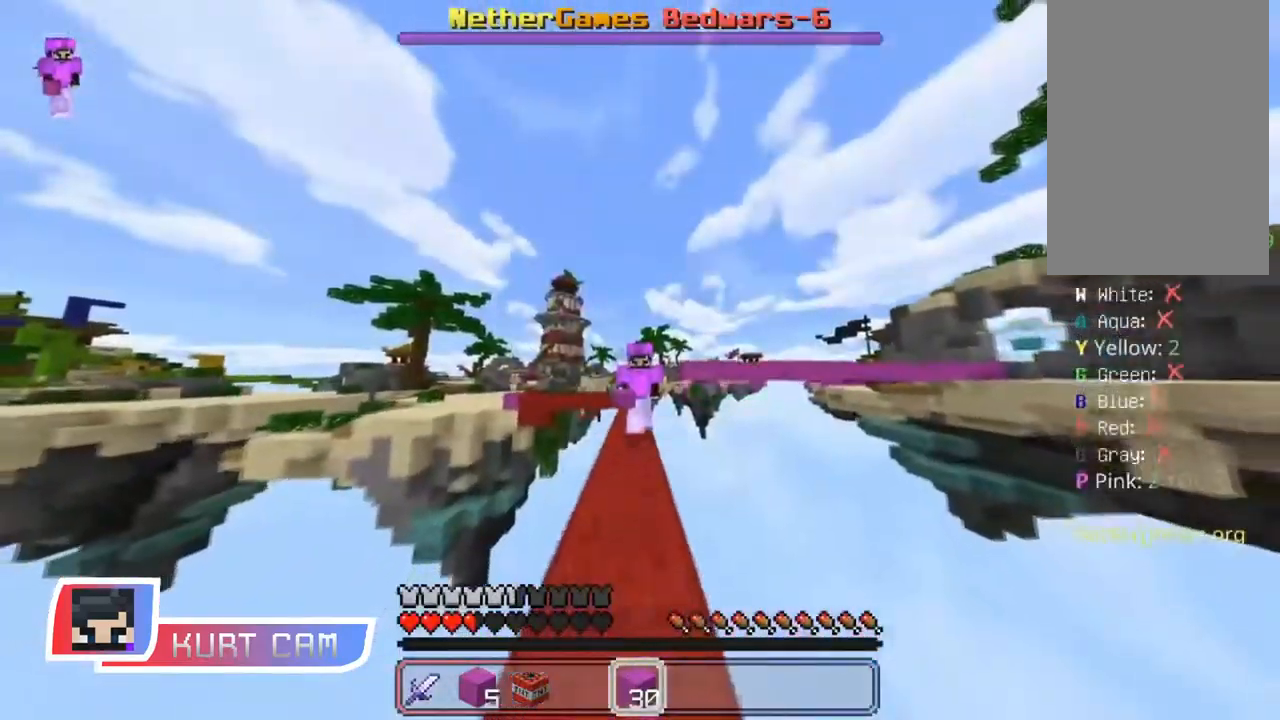
{"keys": ["space", "w"], "mouse": [], "events": []}
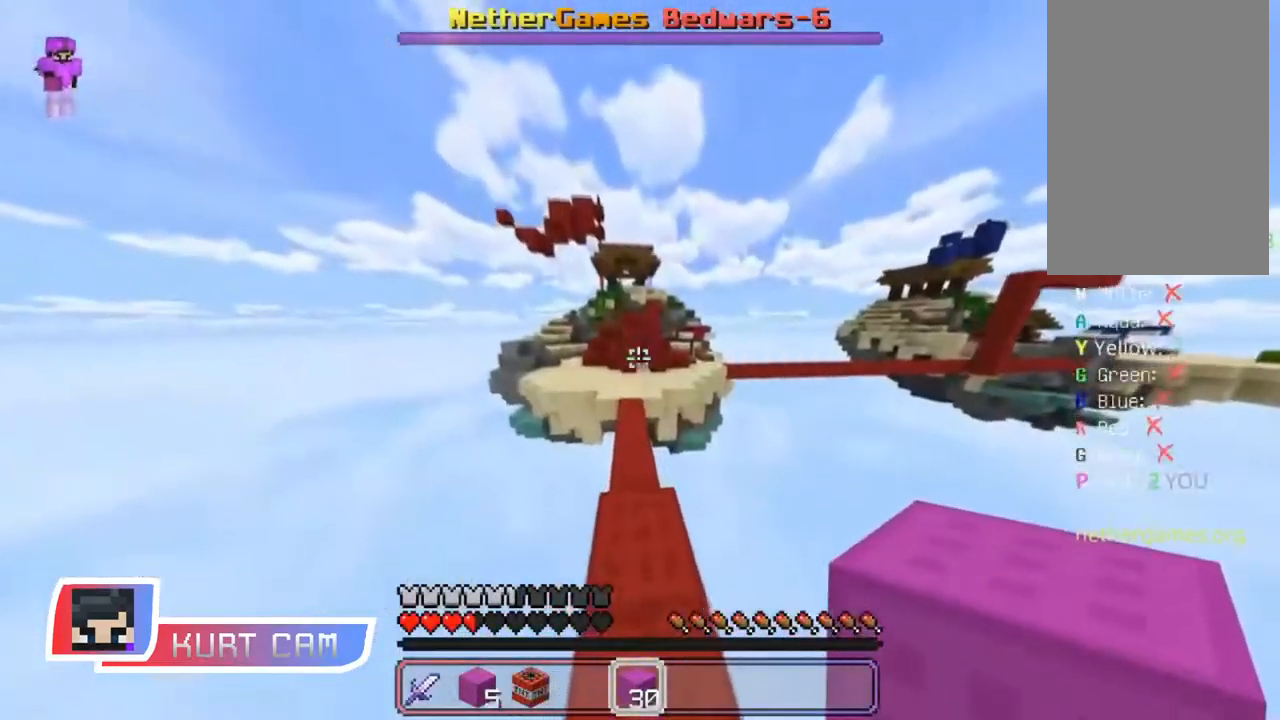
{"keys": ["space", "w"], "mouse": [], "events": [[50, "mouse_left", "down"], [151, "mouse_left", "up"], [217, "mouse_left", "down"], [317, "mouse_left", "up"]]}
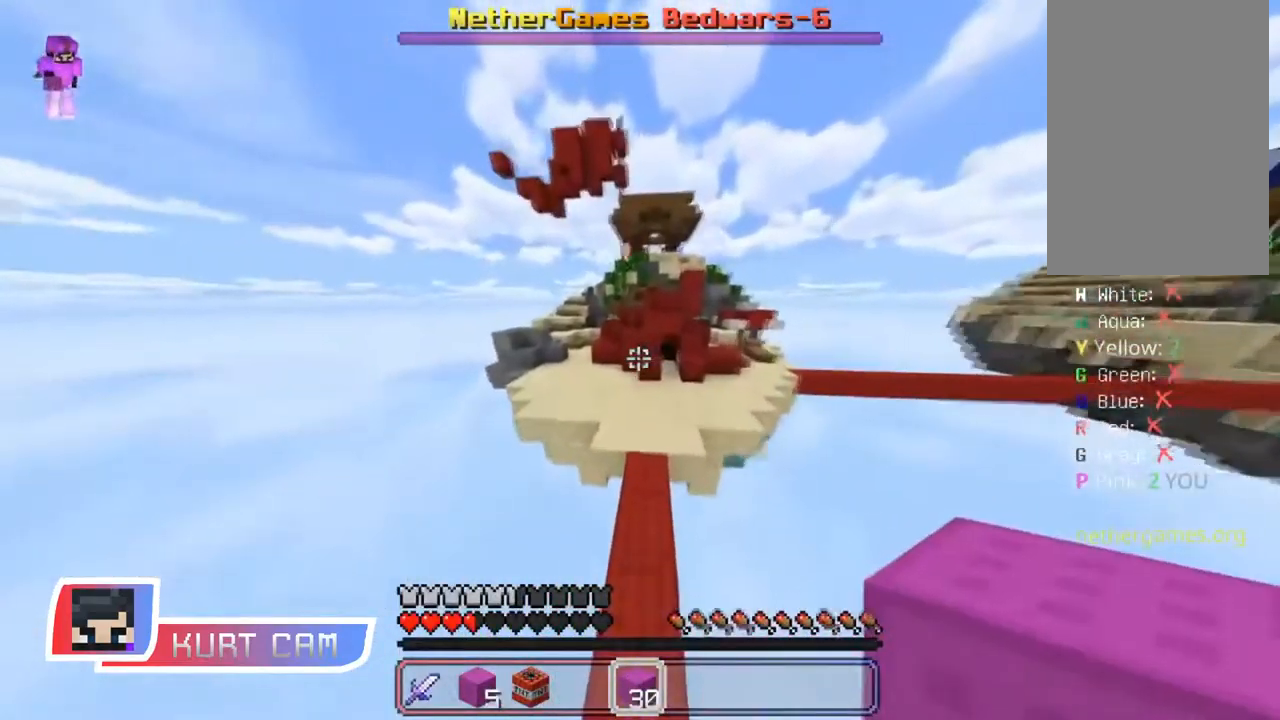
{"keys": ["space", "w"], "mouse": [], "events": []}
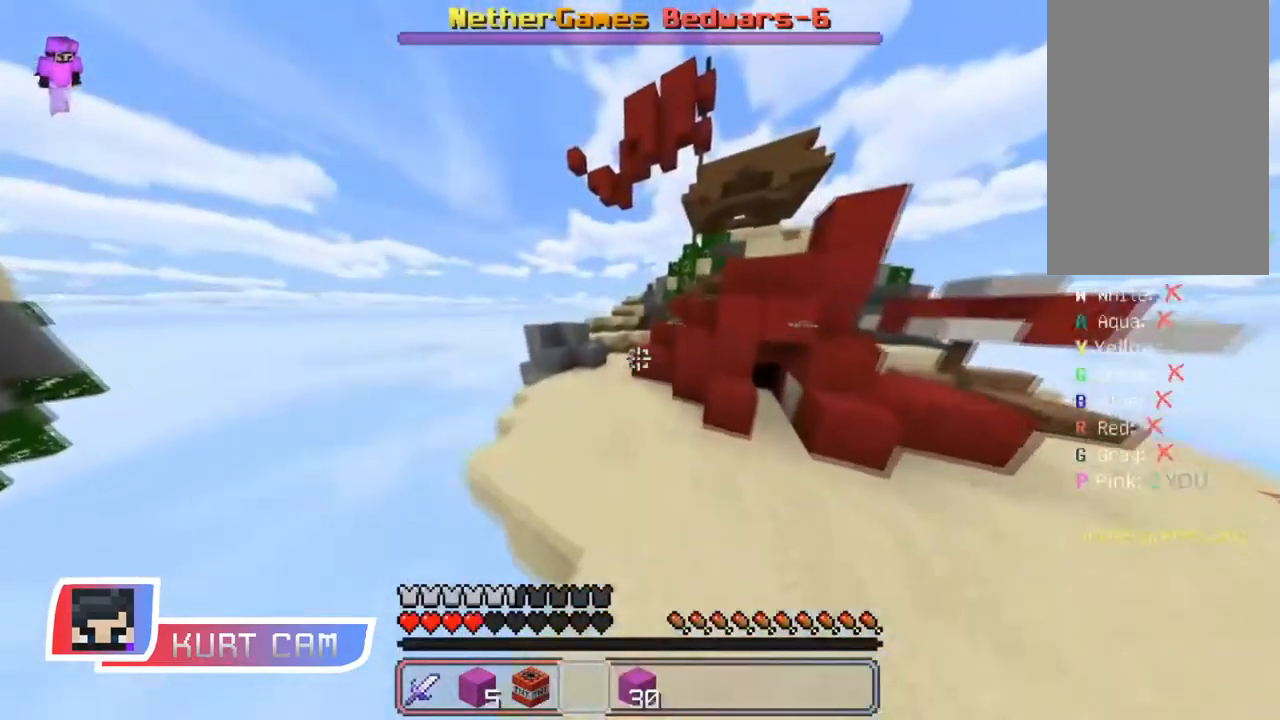
{"keys": [], "mouse": [], "events": [[117, "a", "down"], [134, "space", "up"], [201, "w", "up"], [351, "a", "up"], [434, "d", "down"], [468, "d", "up"]]}
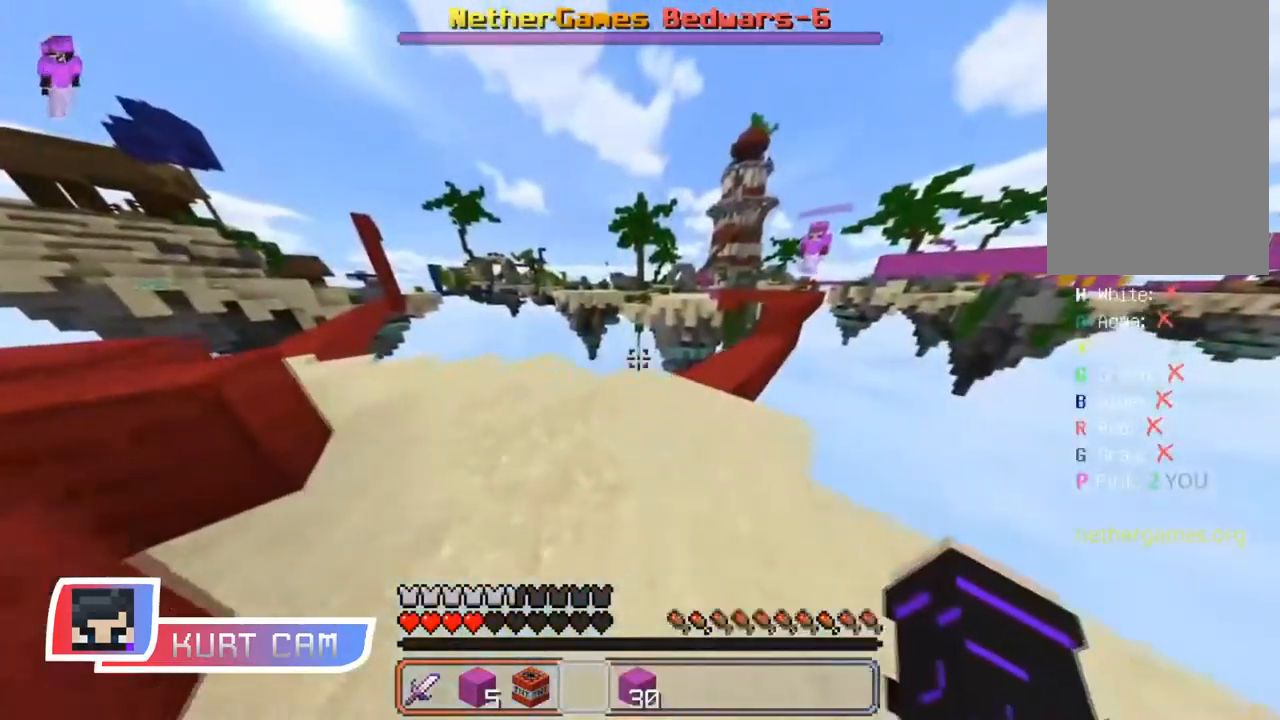
{"keys": ["a", "s"], "mouse": [], "events": [[183, "s", "down"], [384, "a", "down"]]}
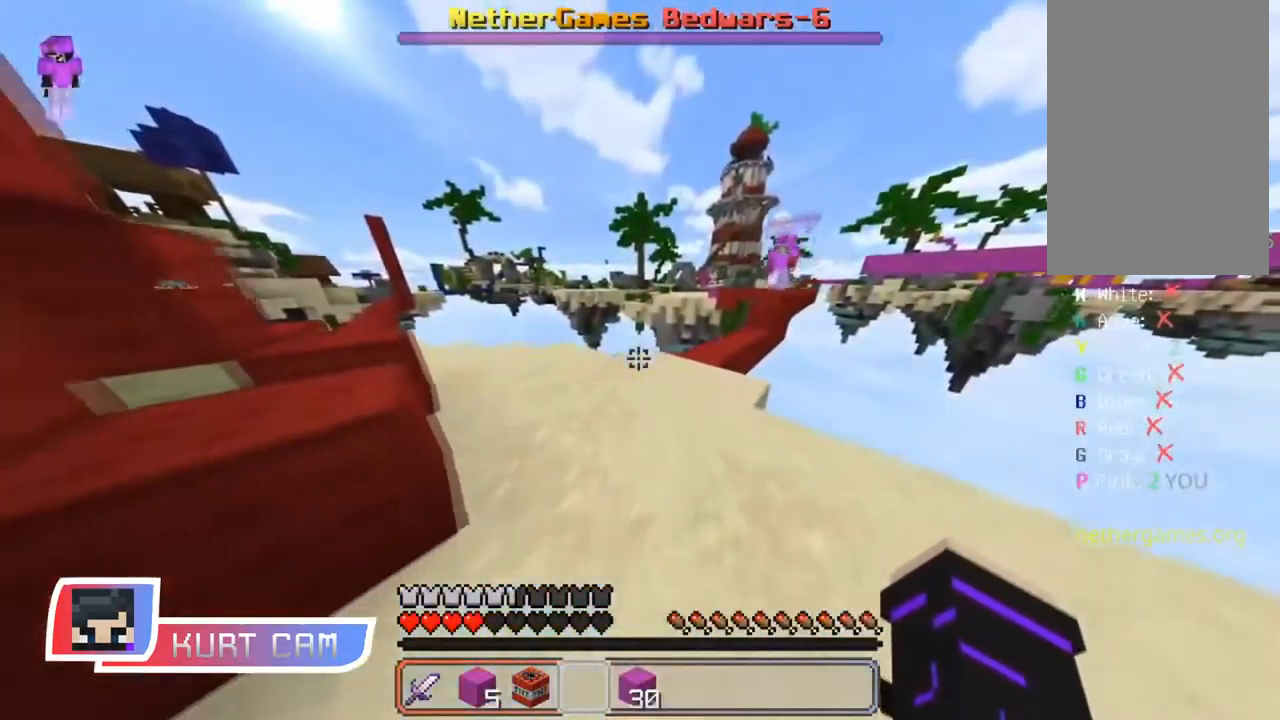
{"keys": ["w"], "mouse": [], "events": [[50, "s", "up"], [267, "w", "down"], [301, "a", "up"], [317, "mouse_left", "down"], [351, "mouse_left", "up"], [434, "mouse_left", "down"], [501, "mouse_left", "up"]]}
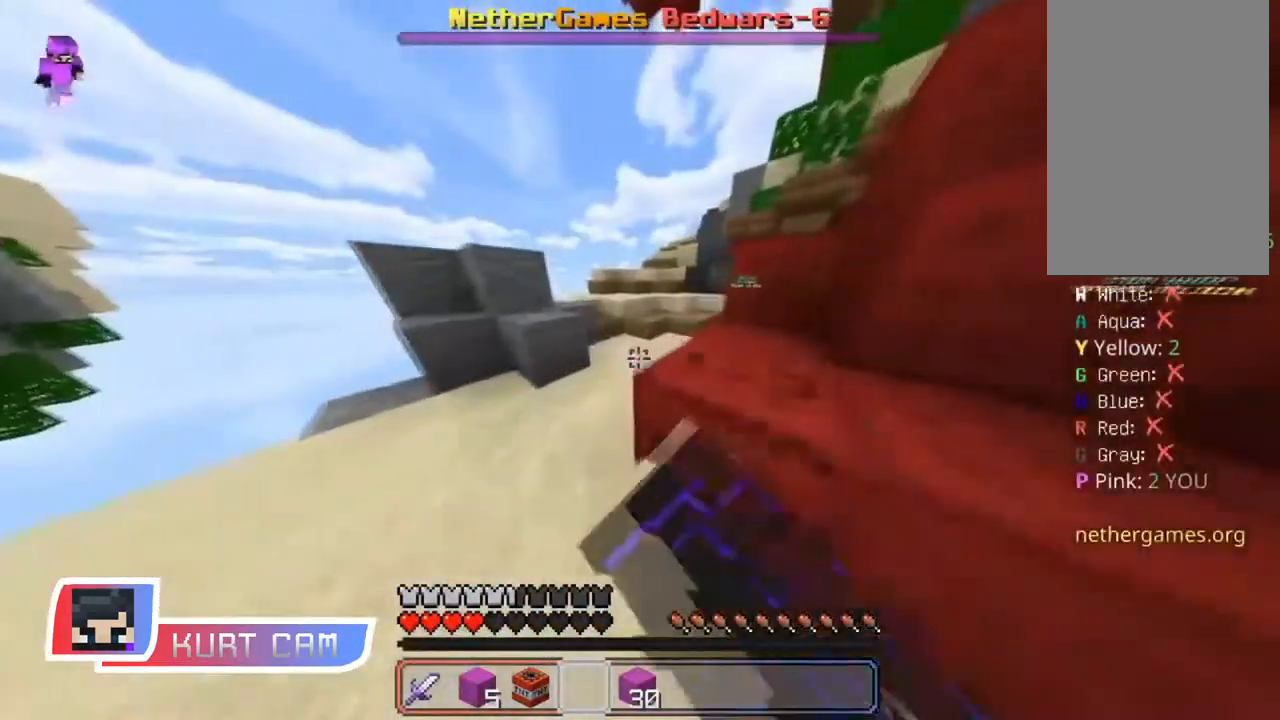
{"keys": ["w"], "mouse": [], "events": [[83, "a", "down"], [183, "a", "up"]]}
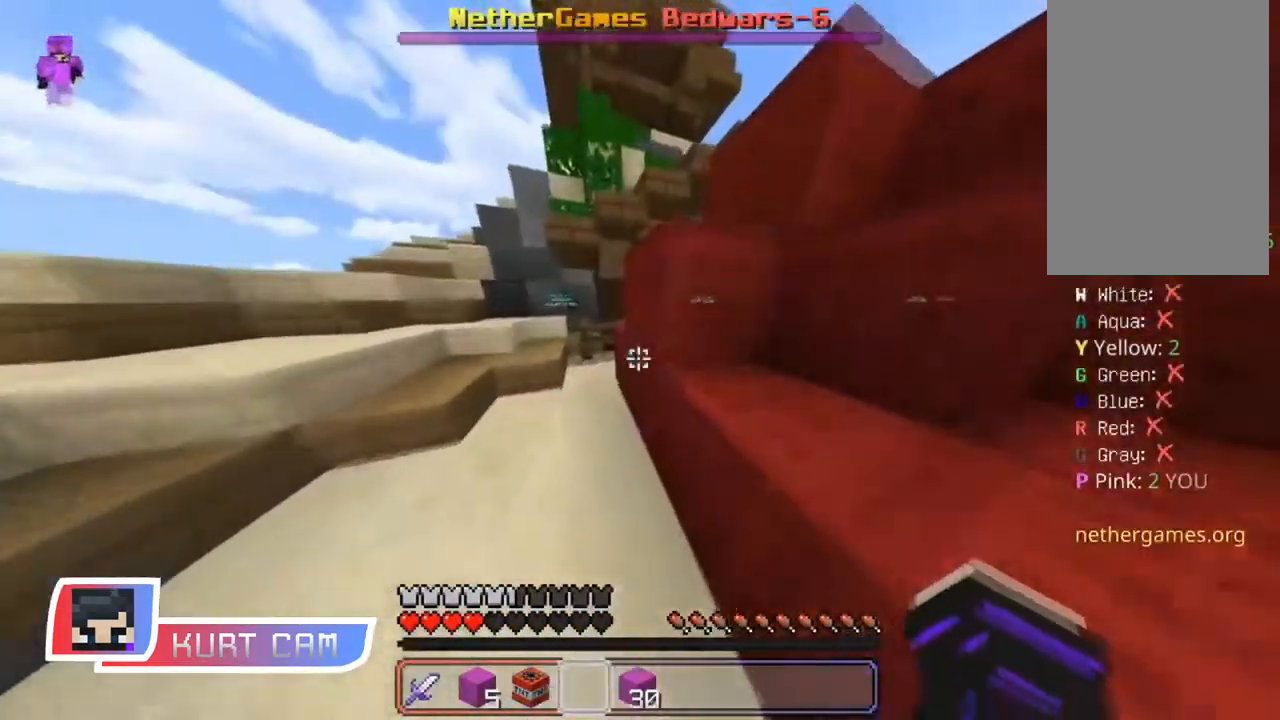
{"keys": ["w"], "mouse": [], "events": [[34, "a", "down"], [167, "space", "down"], [217, "a", "up"], [301, "space", "up"]]}
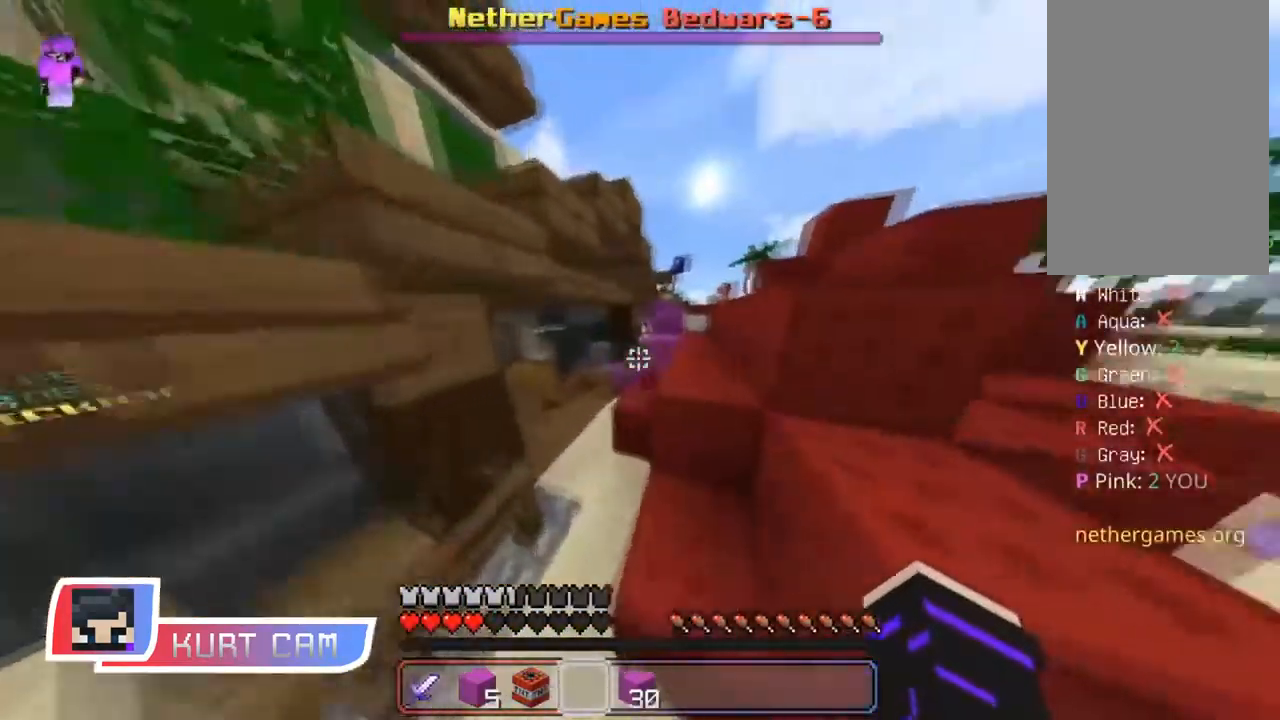
{"keys": ["a"], "mouse": [], "events": [[401, "a", "down"], [451, "w", "up"]]}
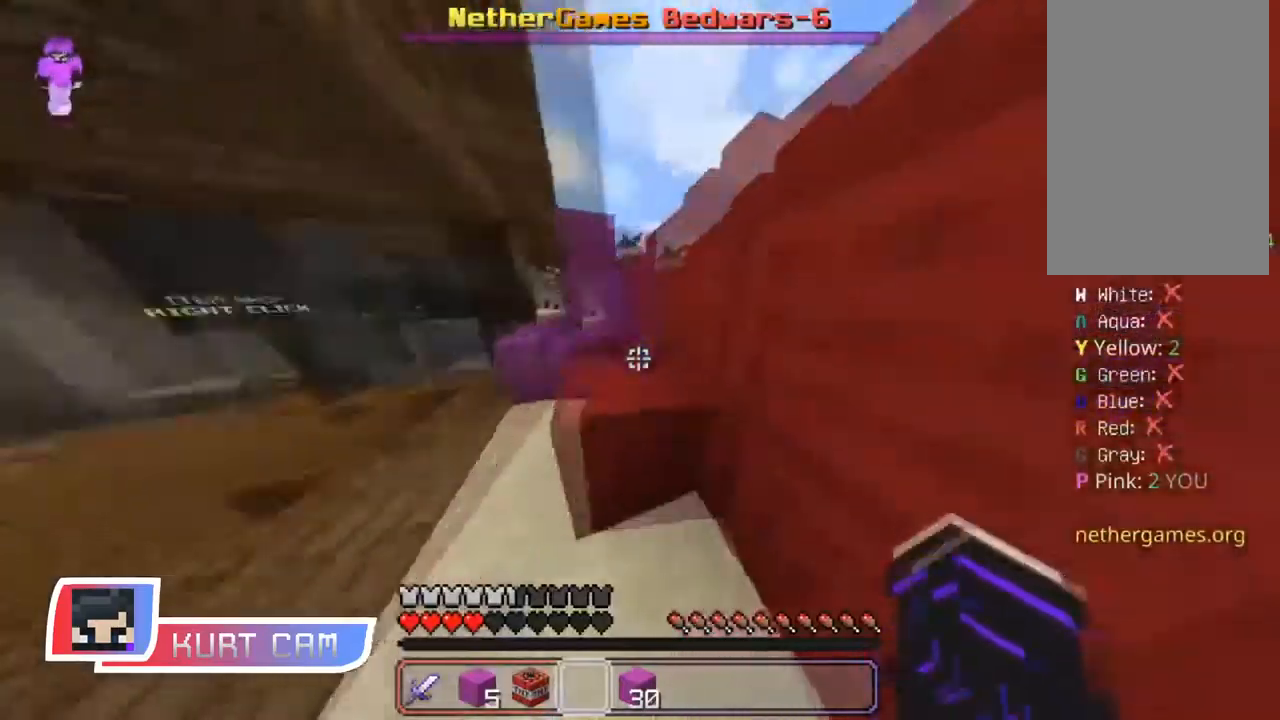
{"keys": ["w"], "mouse": [], "events": [[16, "a", "up"], [50, "d", "down"], [217, "mouse_left", "down"], [217, "w", "down"], [317, "mouse_left", "up"], [367, "d", "up"], [383, "mouse_left", "down"], [467, "mouse_left", "up"]]}
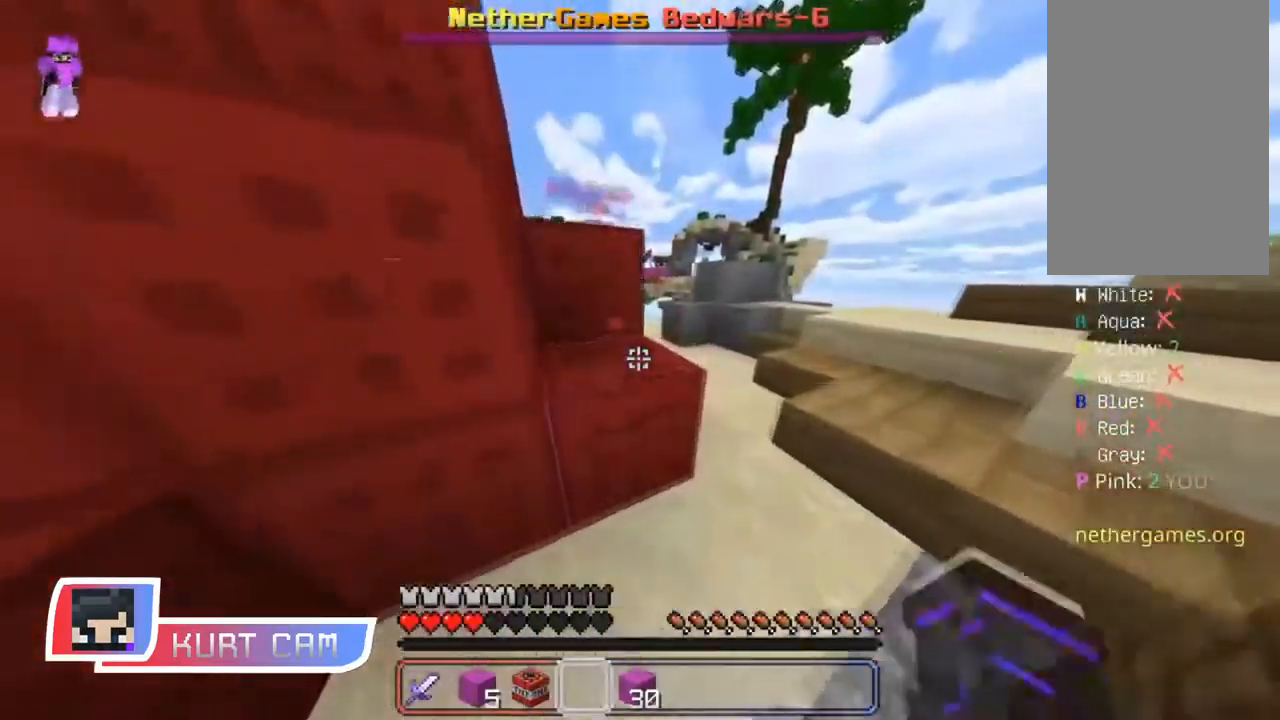
{"keys": [], "mouse": ["left"], "events": [[17, "d", "down"], [50, "mouse_left", "down"], [117, "w", "up"], [134, "mouse_left", "up"], [351, "mouse_left", "down"], [384, "d", "up"], [417, "mouse_left", "up"], [484, "mouse_left", "down"]]}
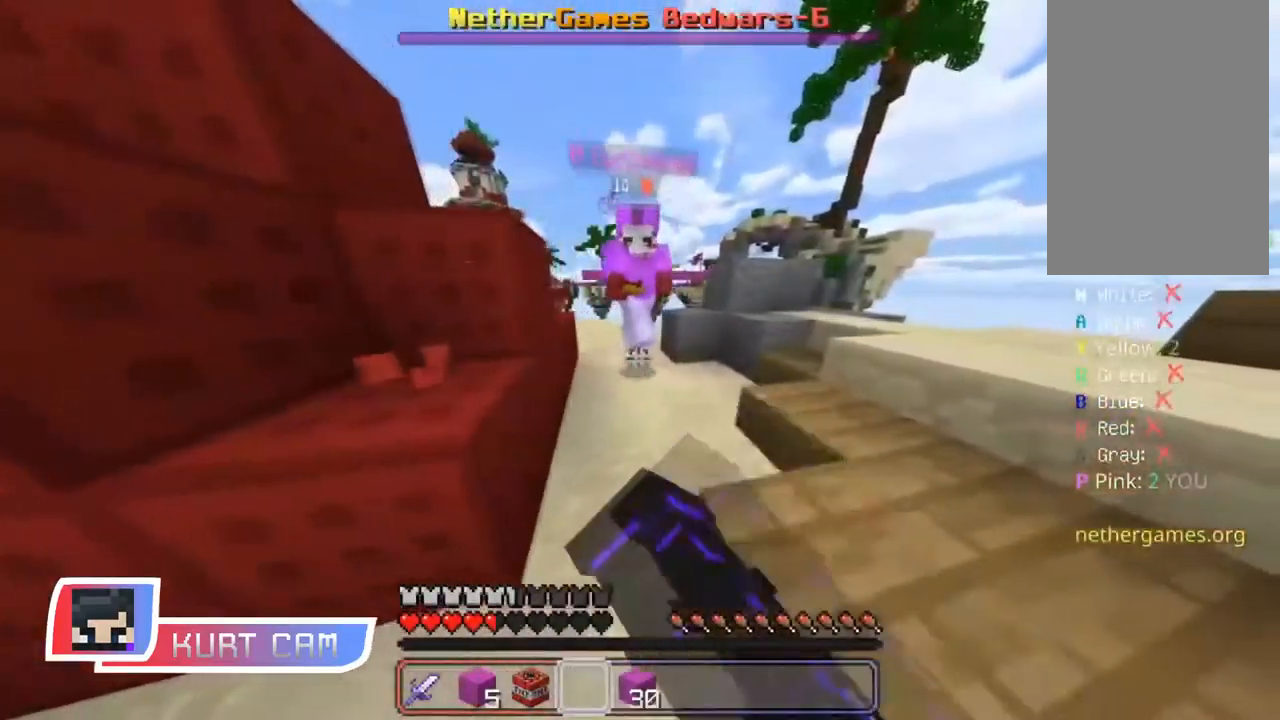
{"keys": [], "mouse": ["left"], "events": [[83, "mouse_left", "up"], [100, "a", "down"], [133, "mouse_left", "down"], [167, "a", "up"], [167, "mouse_left", "up"], [200, "mouse_left", "down"], [333, "mouse_left", "up"], [383, "mouse_left", "down"]]}